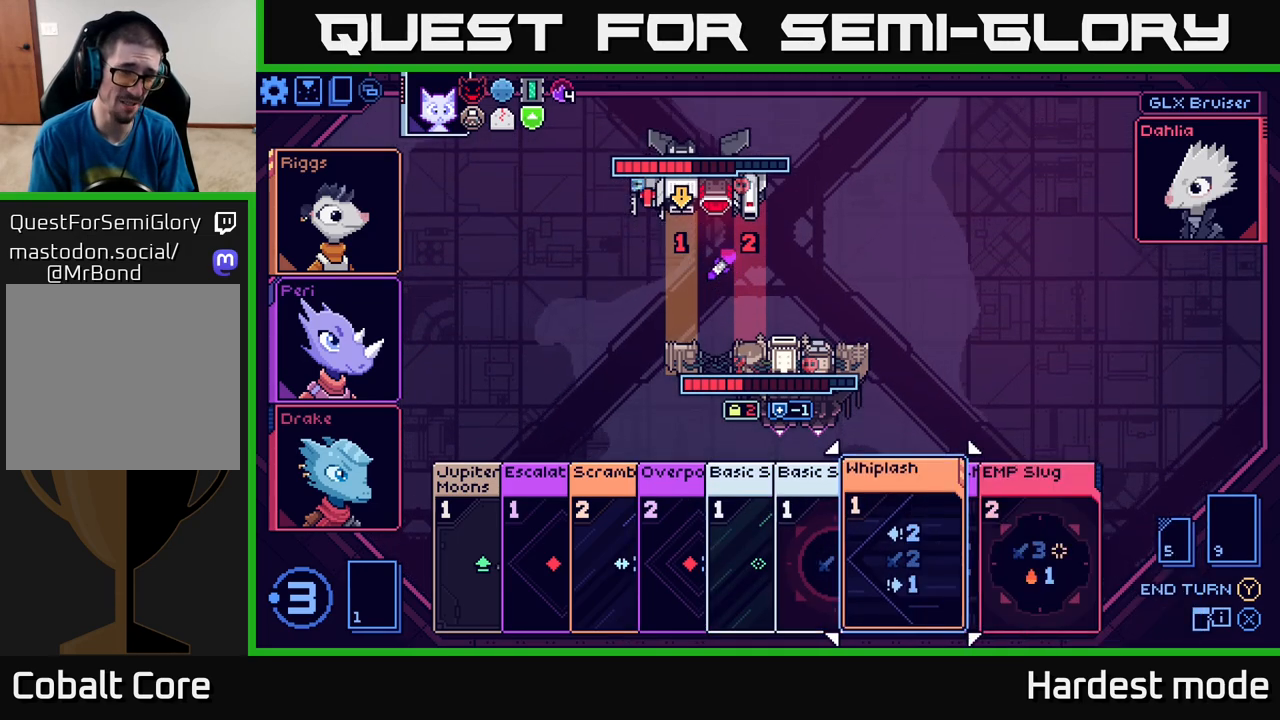
Gameplay with a controller (Xbox layout); each line is a JSON object with the inputs held at the frame after it. "events" lists button and stick changes between this image and that frame as [ms after this image, input, new state], when the widget could be followed in between.
{"buttons": [], "left_stick": "center", "right_stick": "center", "events": [[167, "left_stick", "right"], [350, "left_stick", "center"]]}
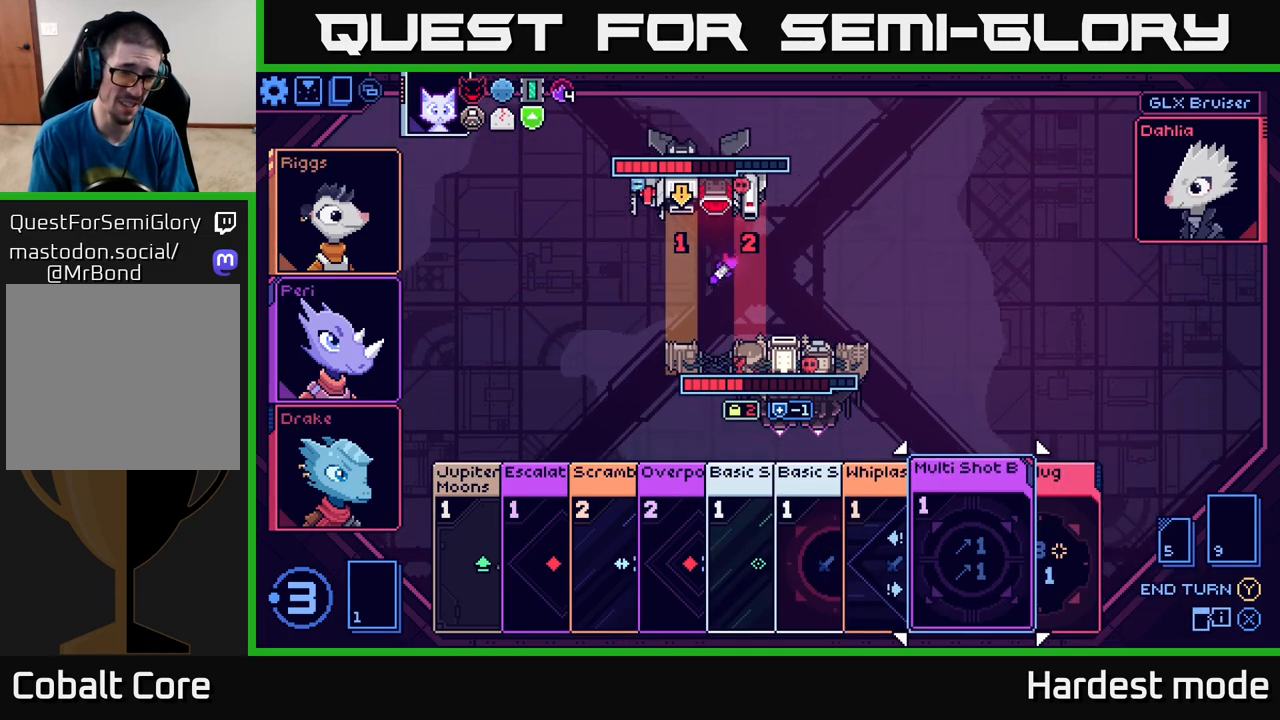
{"buttons": [], "left_stick": "center", "right_stick": "center", "events": []}
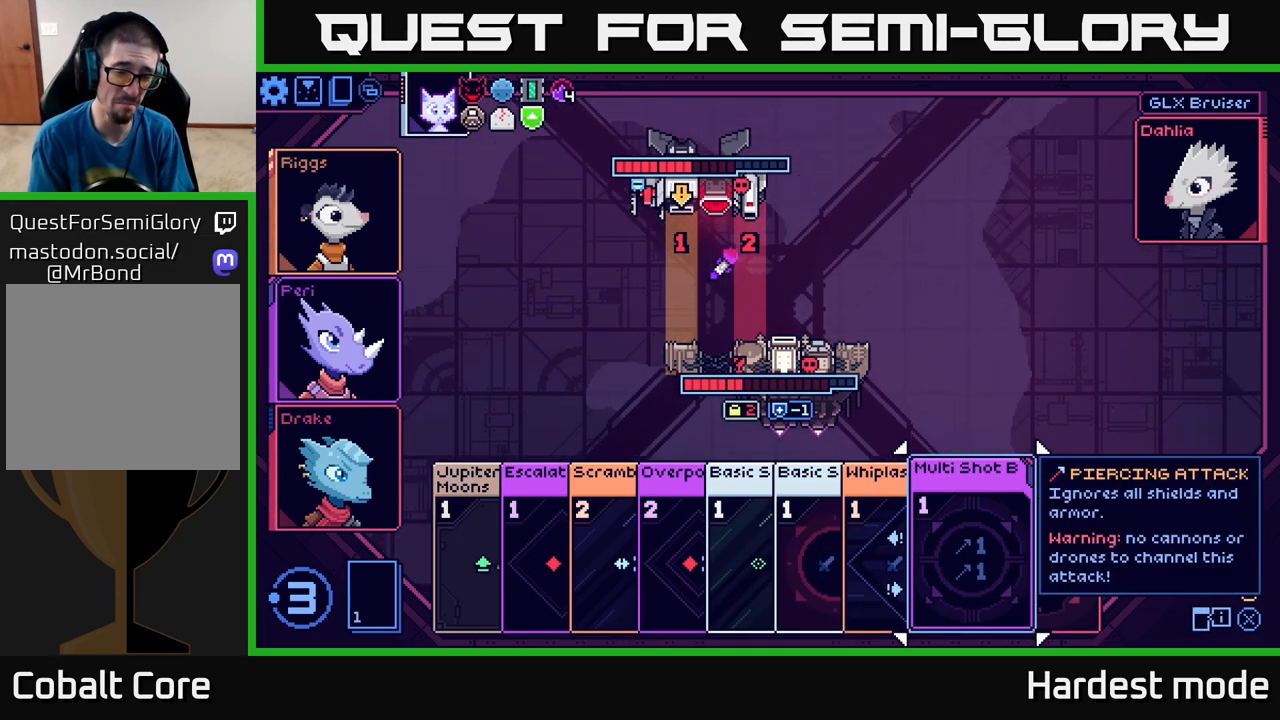
{"buttons": [], "left_stick": "center", "right_stick": "center", "events": [[250, "left_stick", "right"], [433, "left_stick", "center"]]}
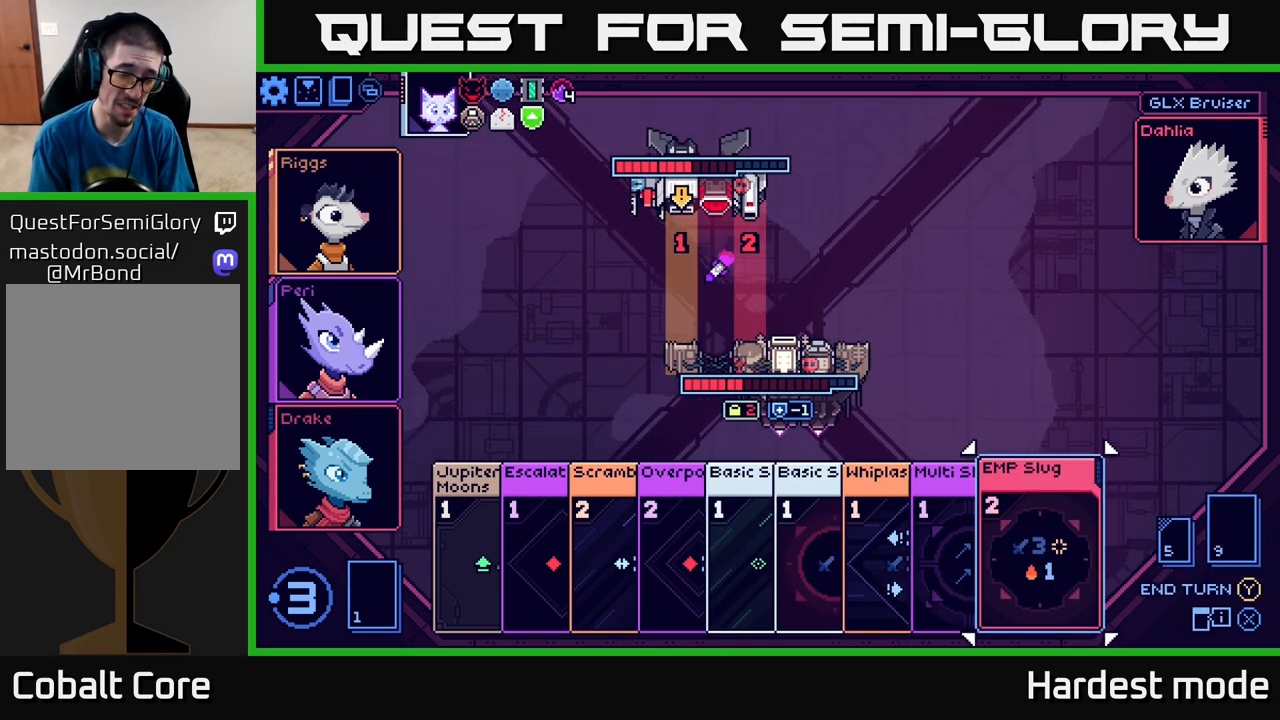
{"buttons": [], "left_stick": "center", "right_stick": "center", "events": [[317, "left_stick", "left"], [500, "left_stick", "center"]]}
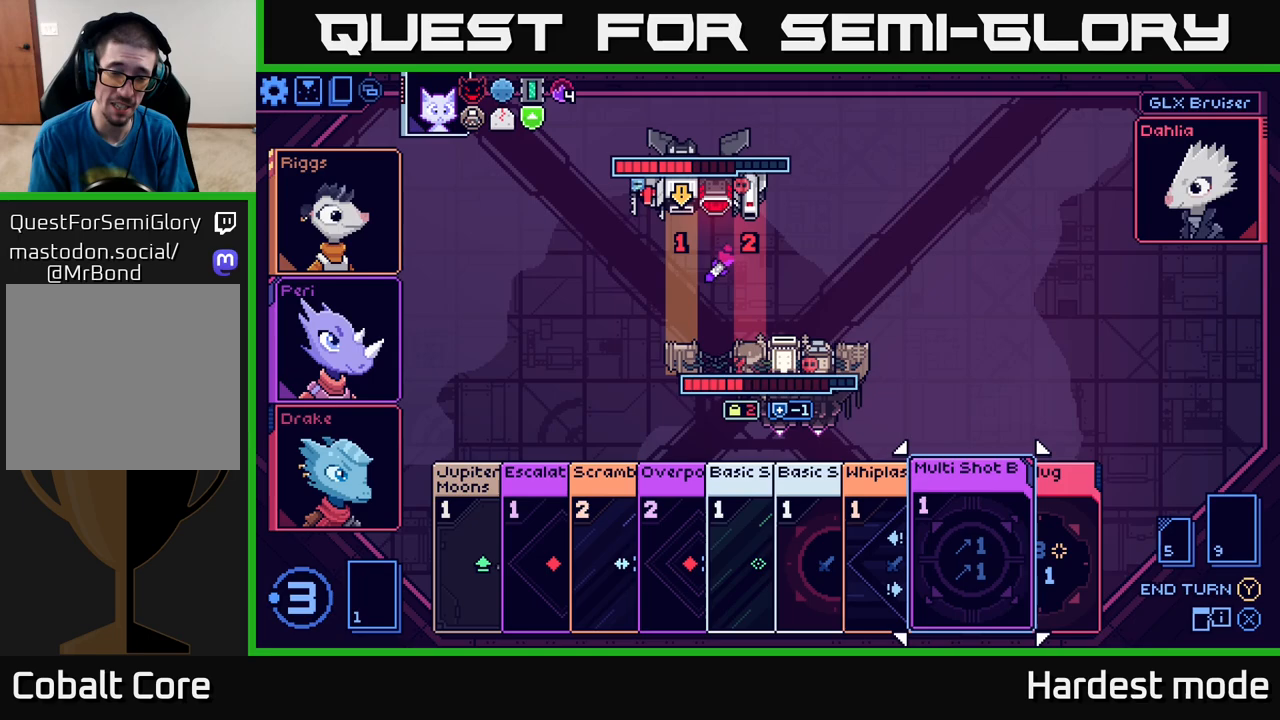
{"buttons": [], "left_stick": "center", "right_stick": "center", "events": [[117, "left_stick", "left"], [300, "left_stick", "center"]]}
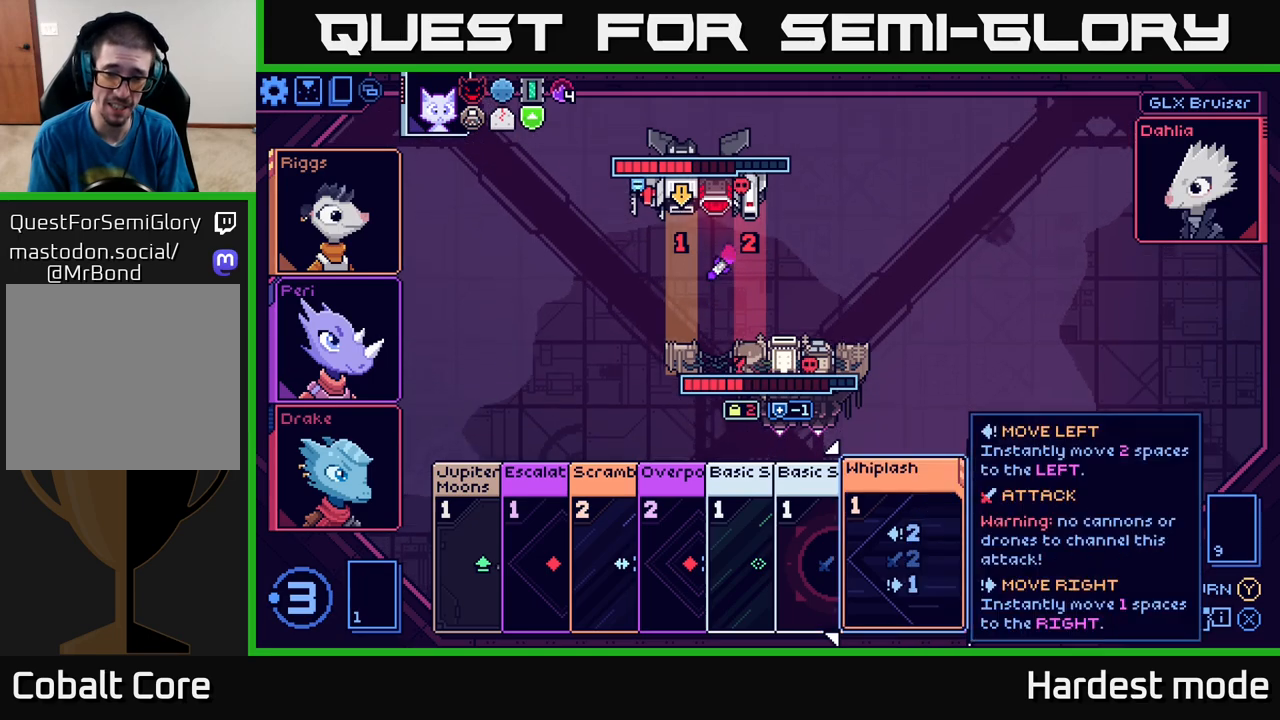
{"buttons": [], "left_stick": "center", "right_stick": "center", "events": [[183, "left_stick", "right"], [333, "left_stick", "center"]]}
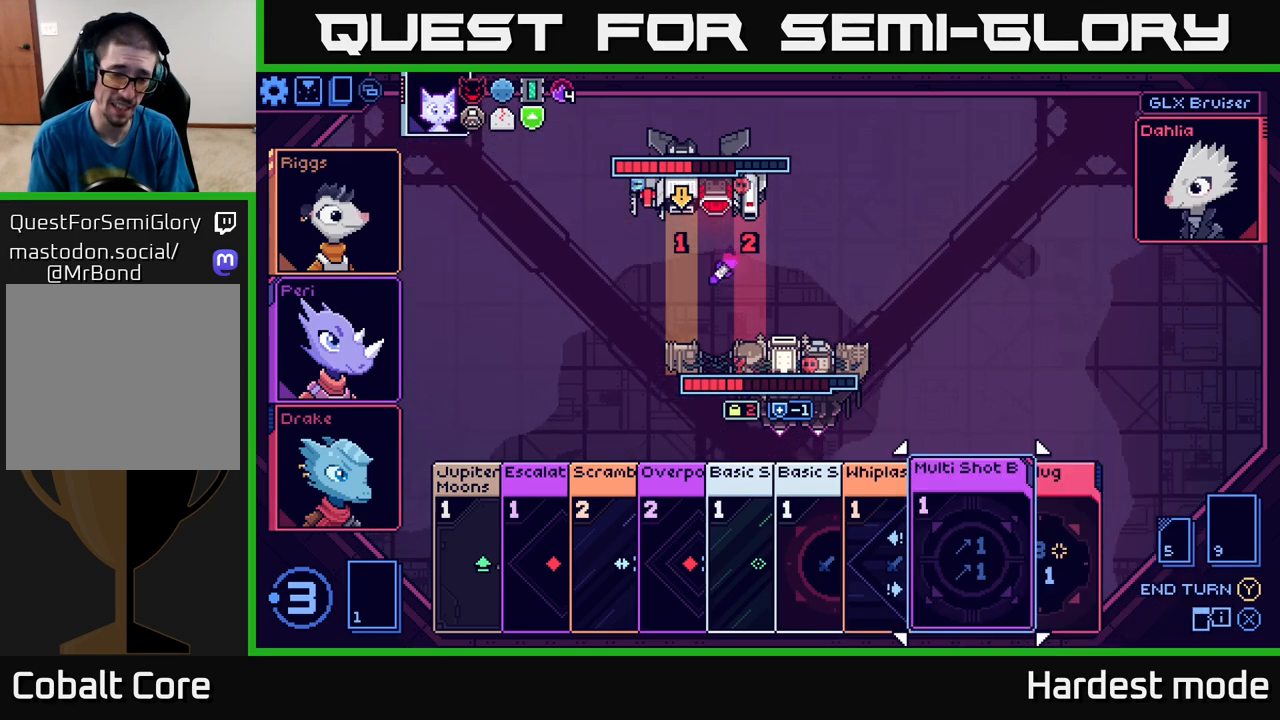
{"buttons": [], "left_stick": "center", "right_stick": "center", "events": [[183, "left_stick", "left"], [317, "left_stick", "center"]]}
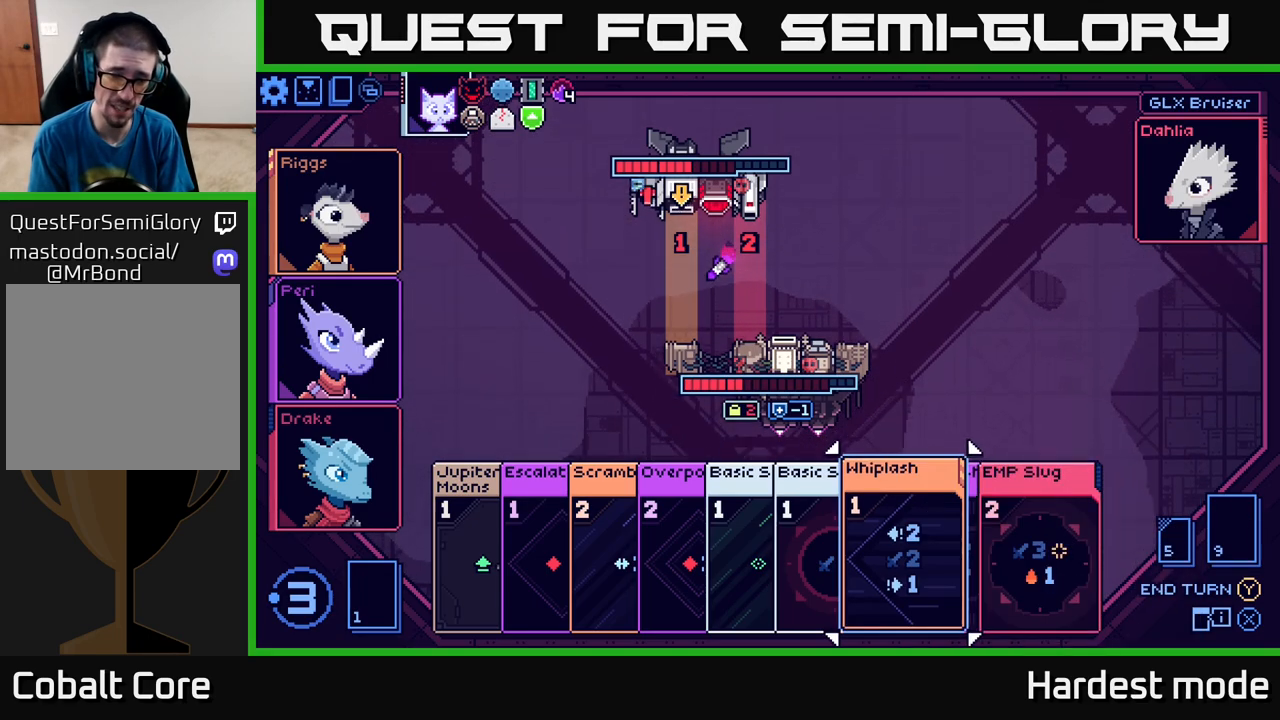
{"buttons": [], "left_stick": "center", "right_stick": "center", "events": []}
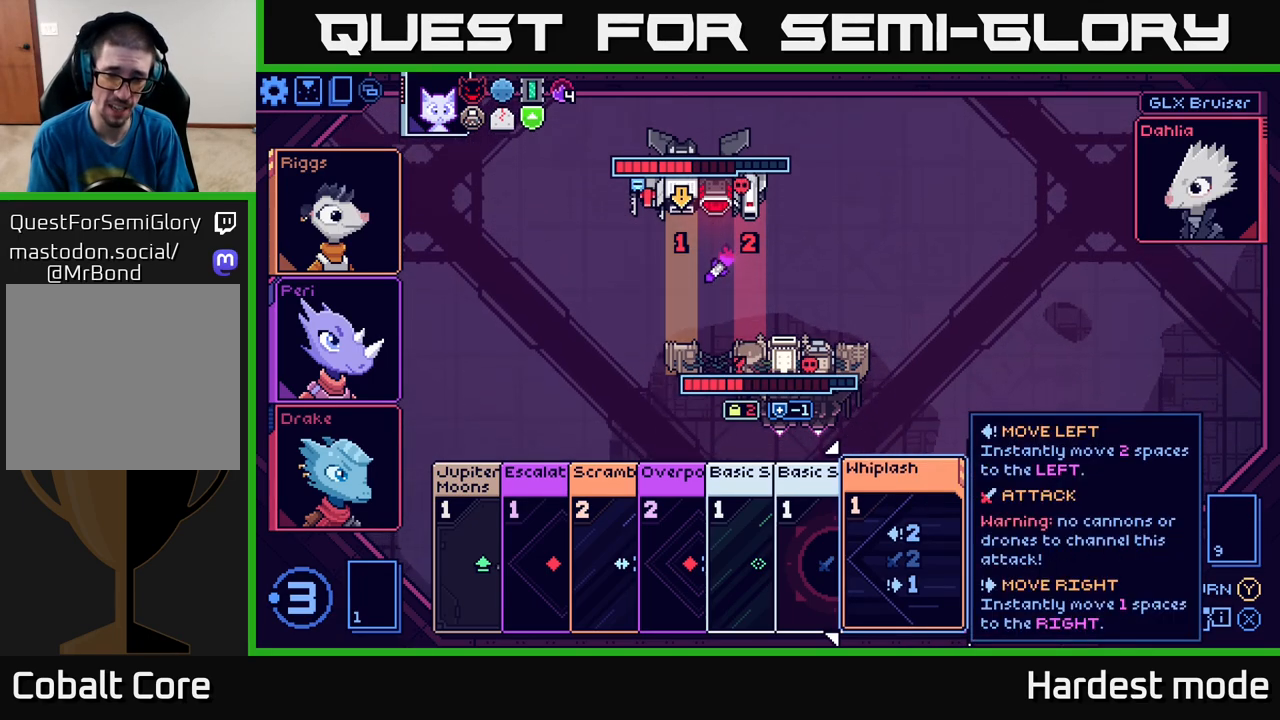
{"buttons": [], "left_stick": "center", "right_stick": "center", "events": [[117, "left_stick", "right"], [333, "left_stick", "left"], [500, "left_stick", "center"]]}
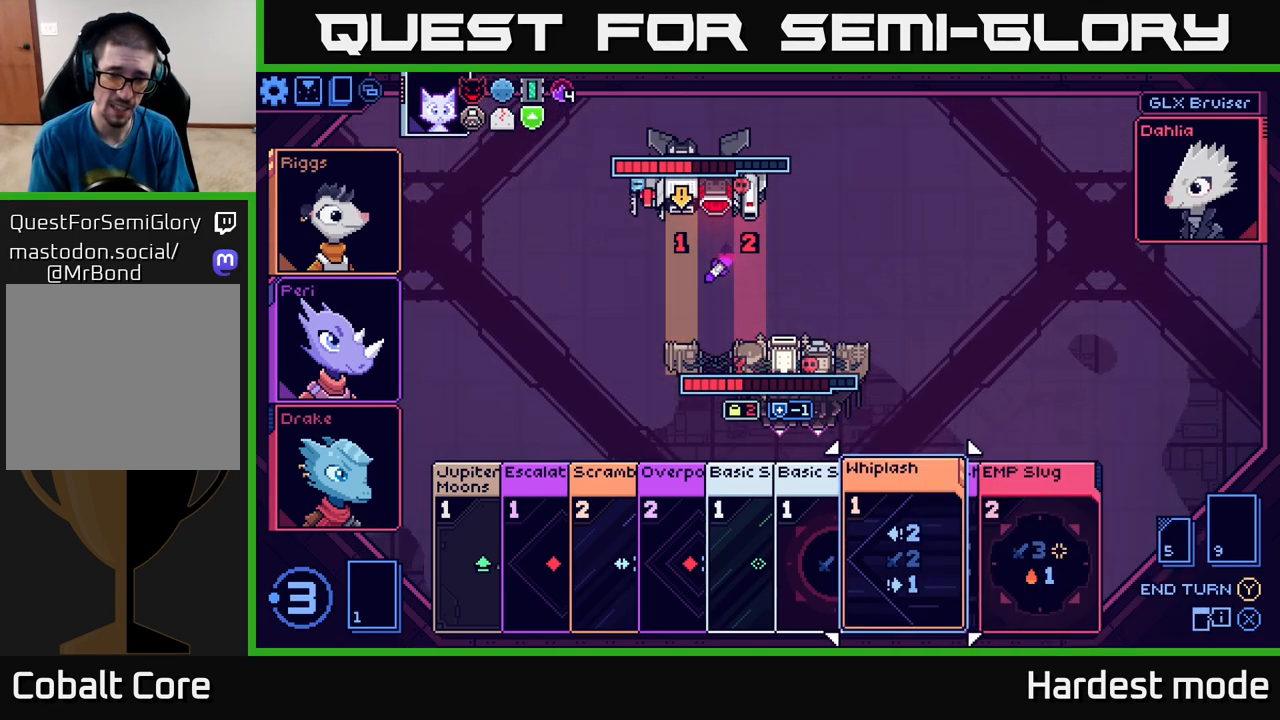
{"buttons": [], "left_stick": "center", "right_stick": "center", "events": [[300, "A", "down"], [400, "A", "up"]]}
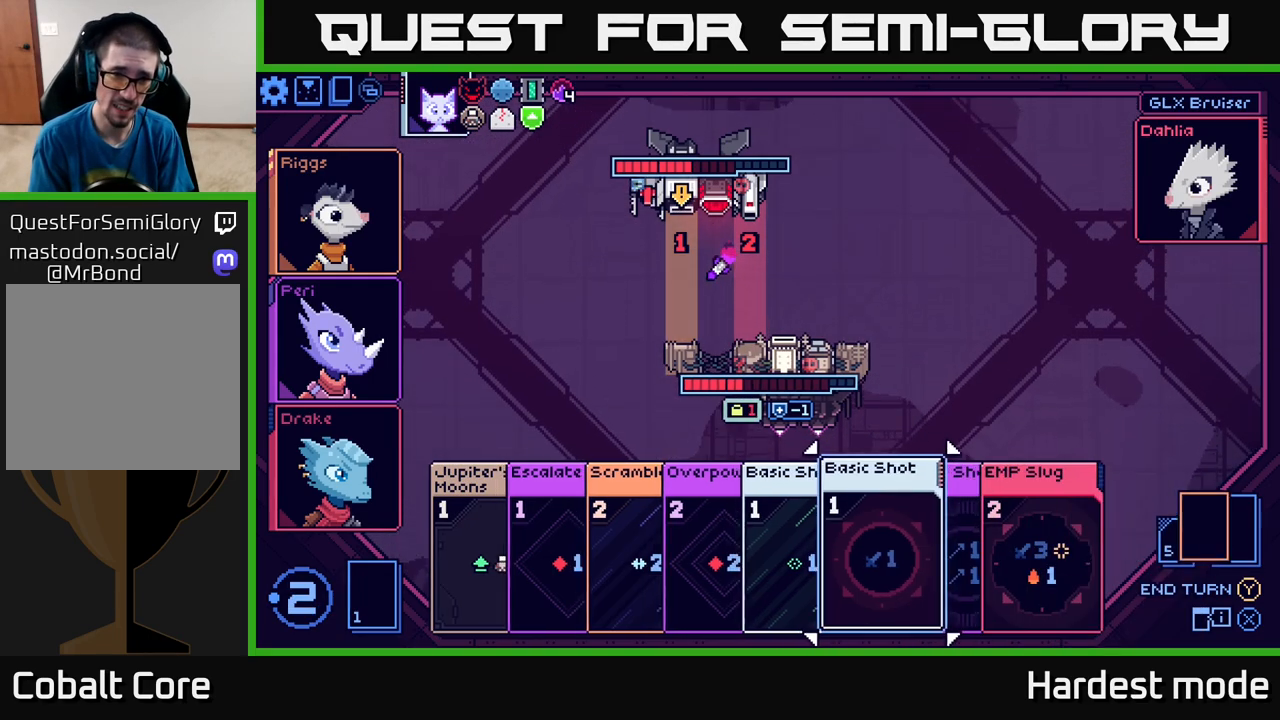
{"buttons": [], "left_stick": "center", "right_stick": "center", "events": []}
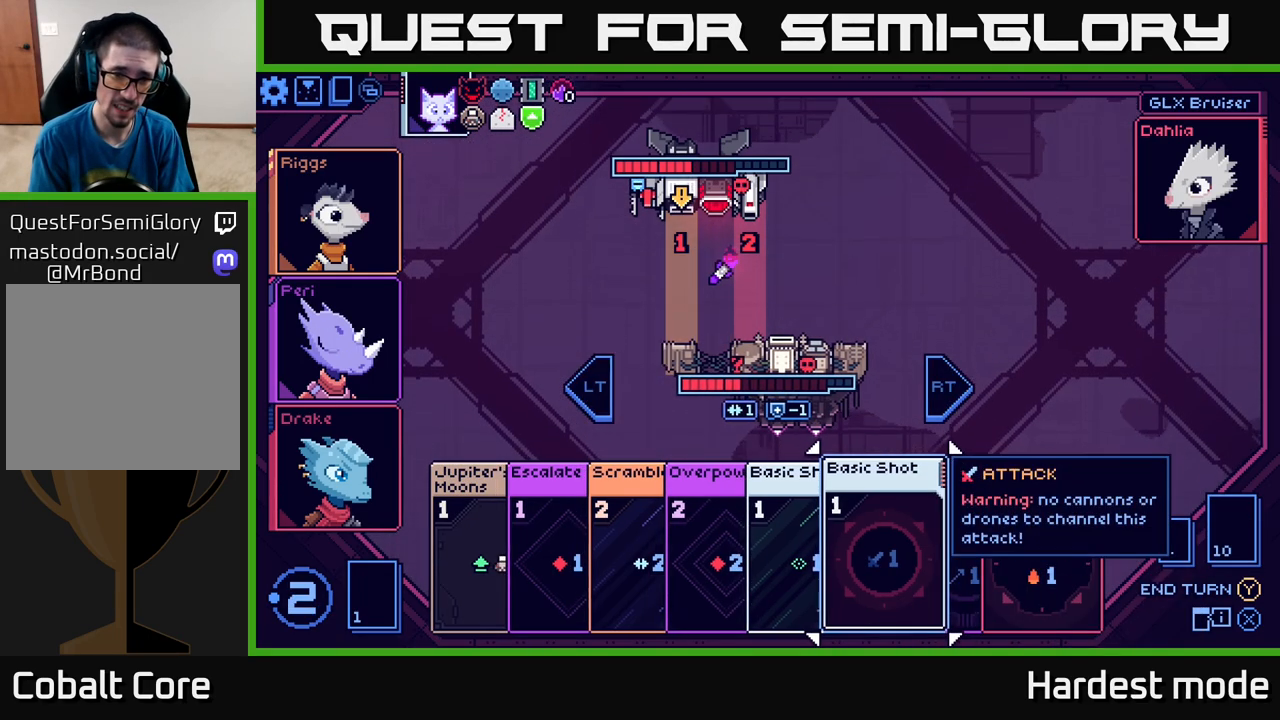
{"buttons": [], "left_stick": "center", "right_stick": "center", "events": []}
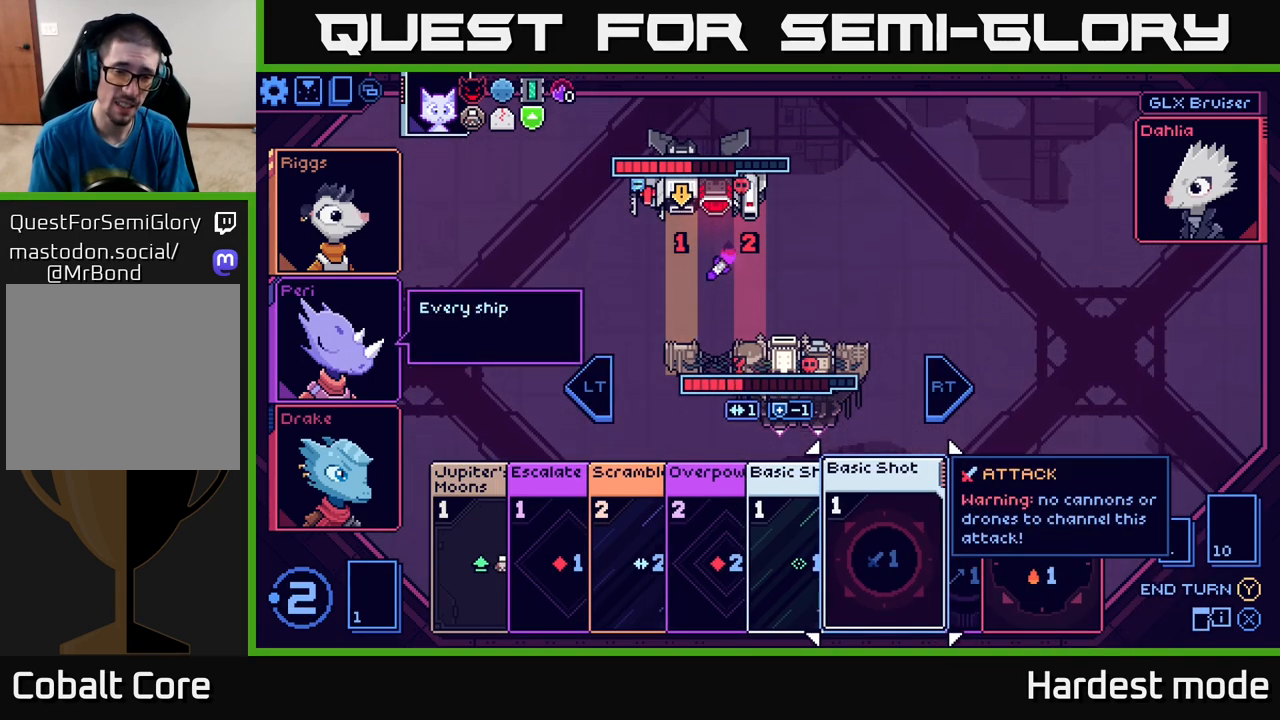
{"buttons": [], "left_stick": "center", "right_stick": "center", "events": []}
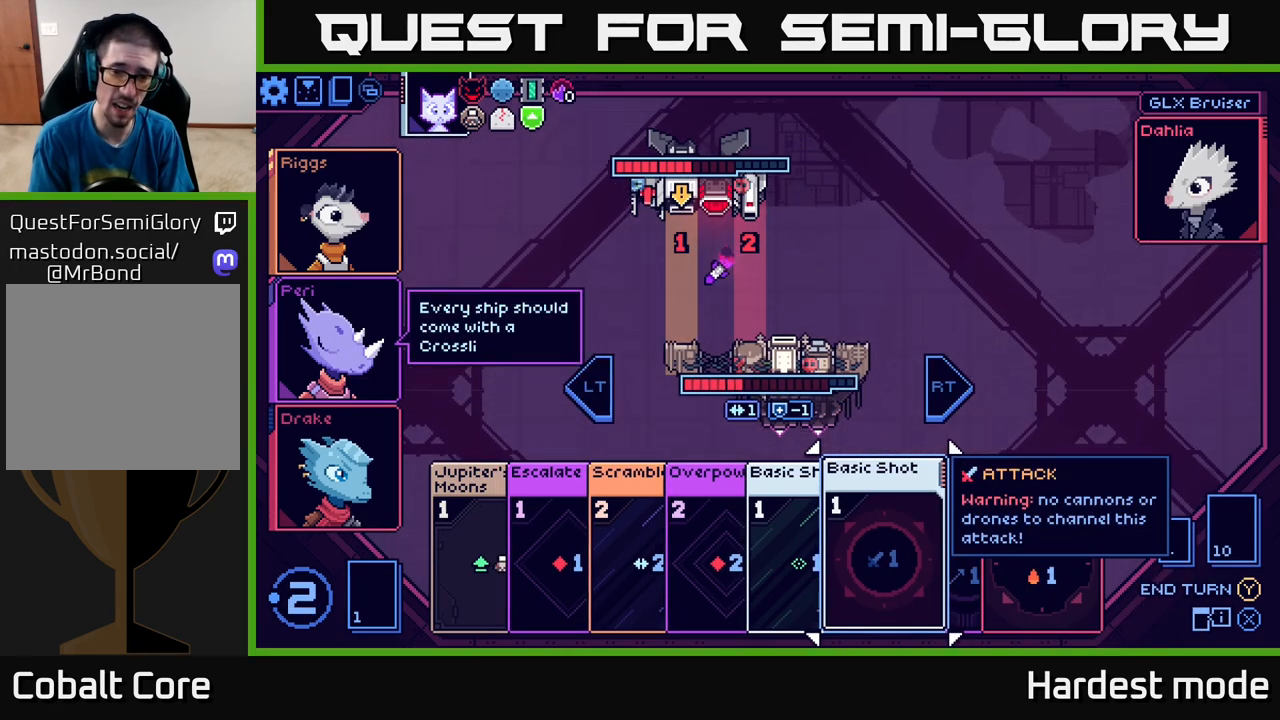
{"buttons": [], "left_stick": "center", "right_stick": "center", "events": [[17, "left_stick", "left"], [183, "left_stick", "center"]]}
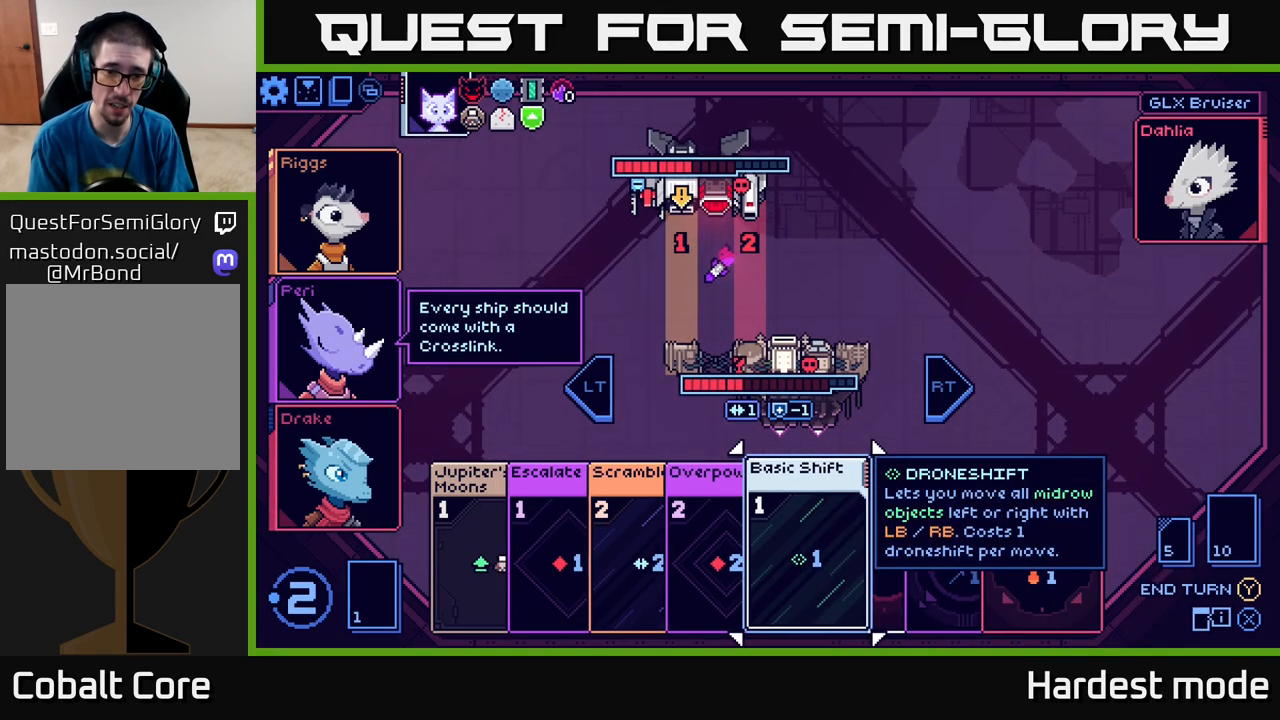
{"buttons": [], "left_stick": "right", "right_stick": "center", "events": [[500, "left_stick", "right"]]}
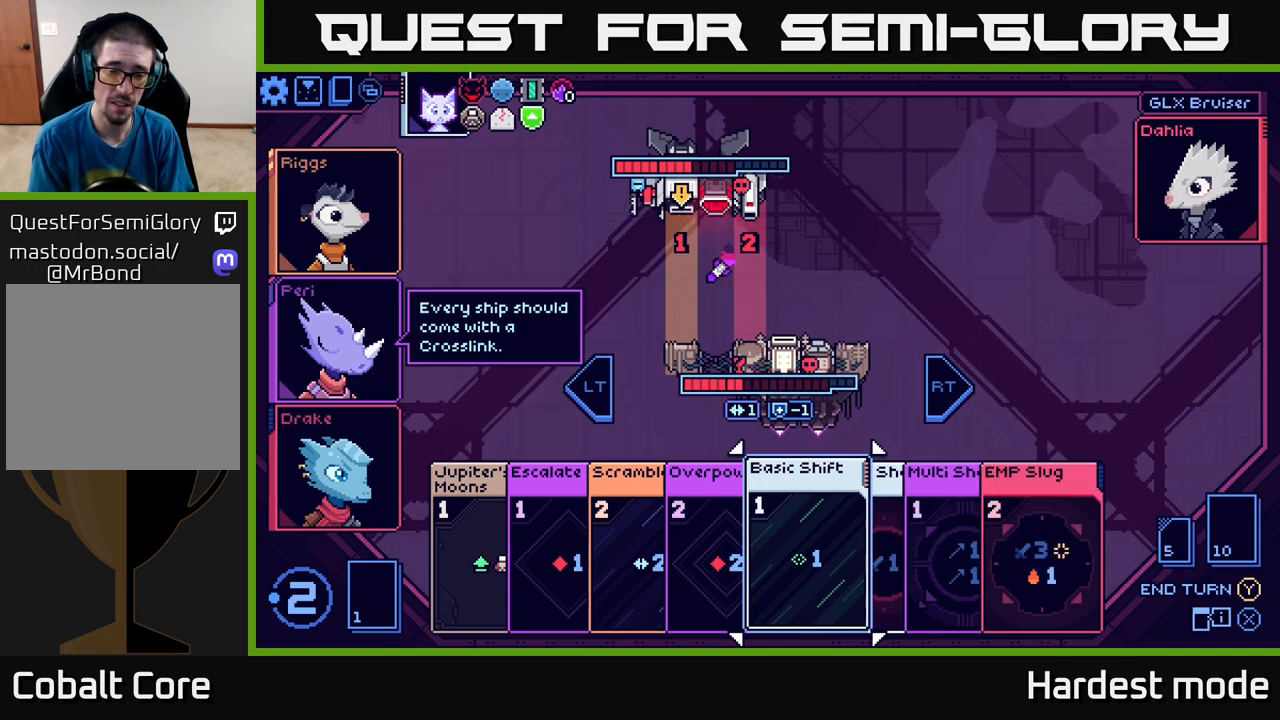
{"buttons": [], "left_stick": "center", "right_stick": "center", "events": [[183, "left_stick", "center"]]}
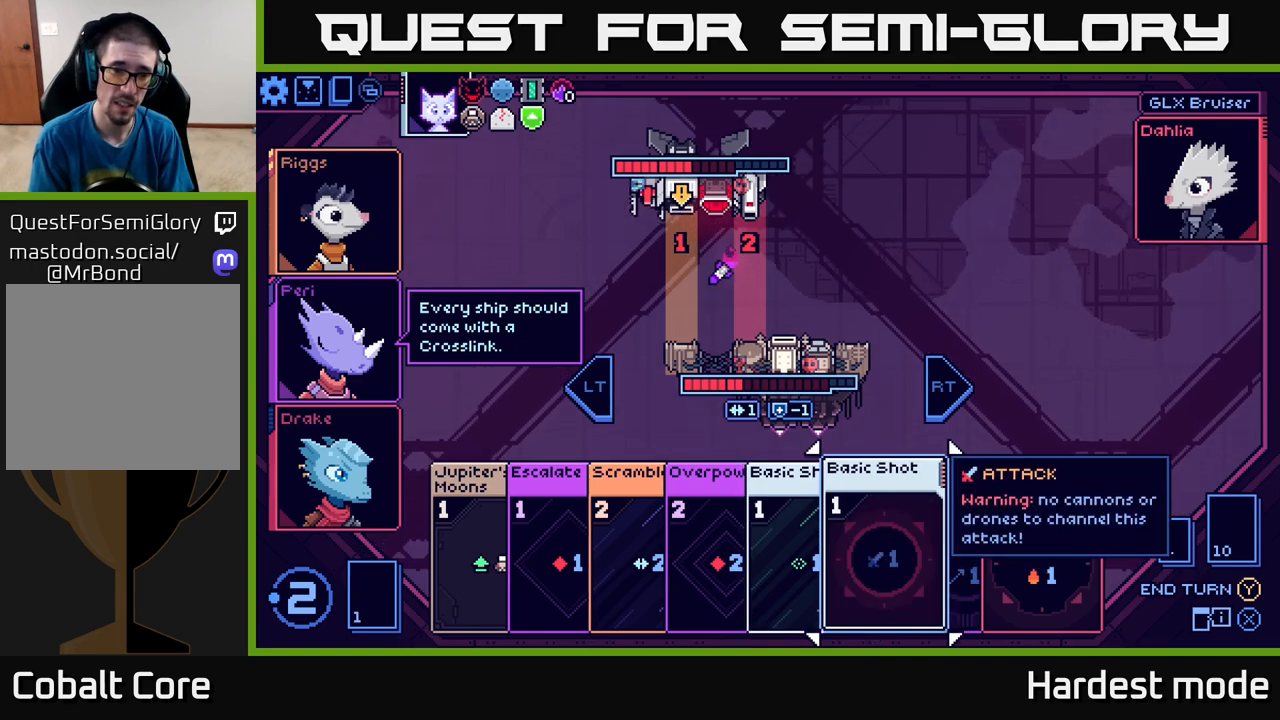
{"buttons": [], "left_stick": "center", "right_stick": "center", "events": []}
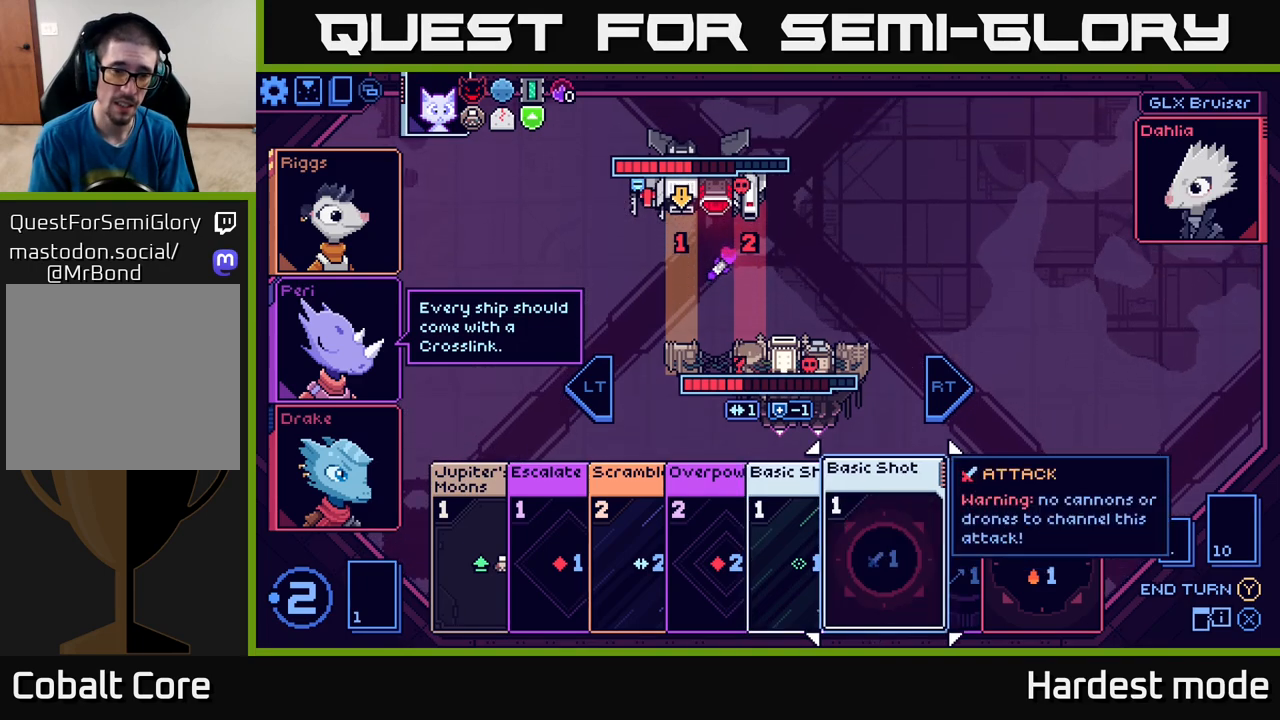
{"buttons": [], "left_stick": "center", "right_stick": "center", "events": []}
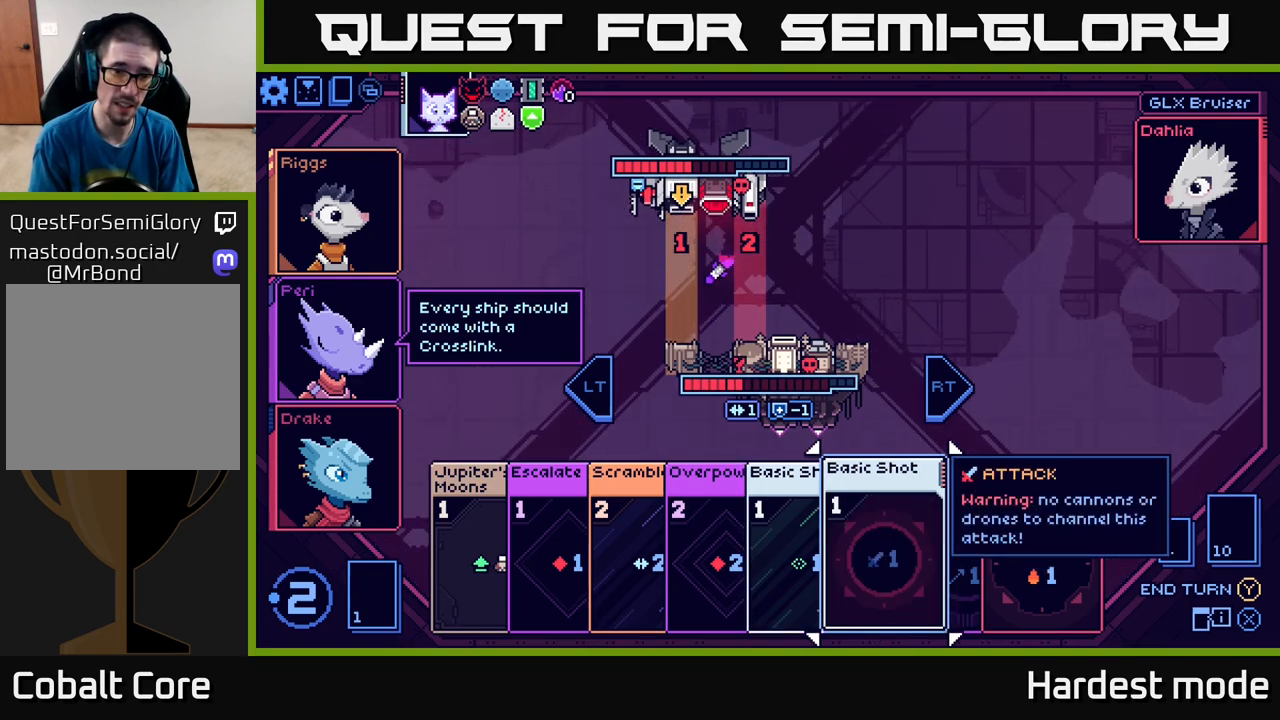
{"buttons": [], "left_stick": "center", "right_stick": "center", "events": []}
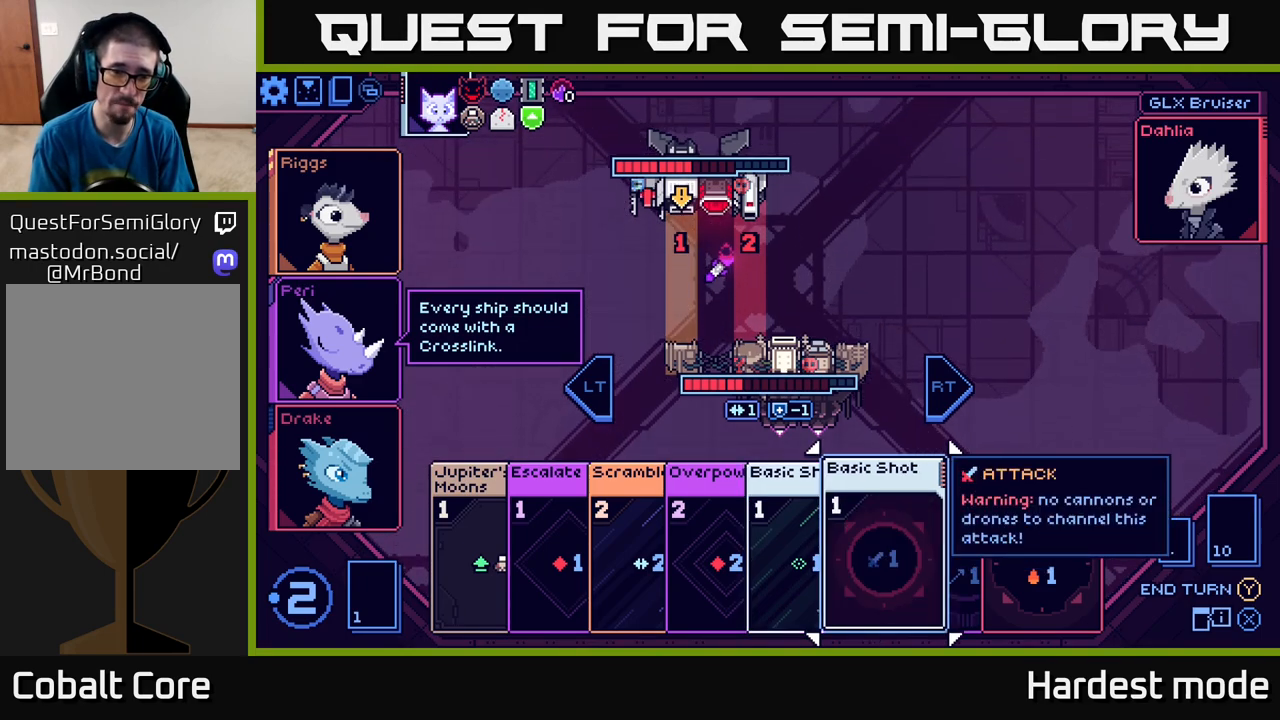
{"buttons": [], "left_stick": "center", "right_stick": "center", "events": []}
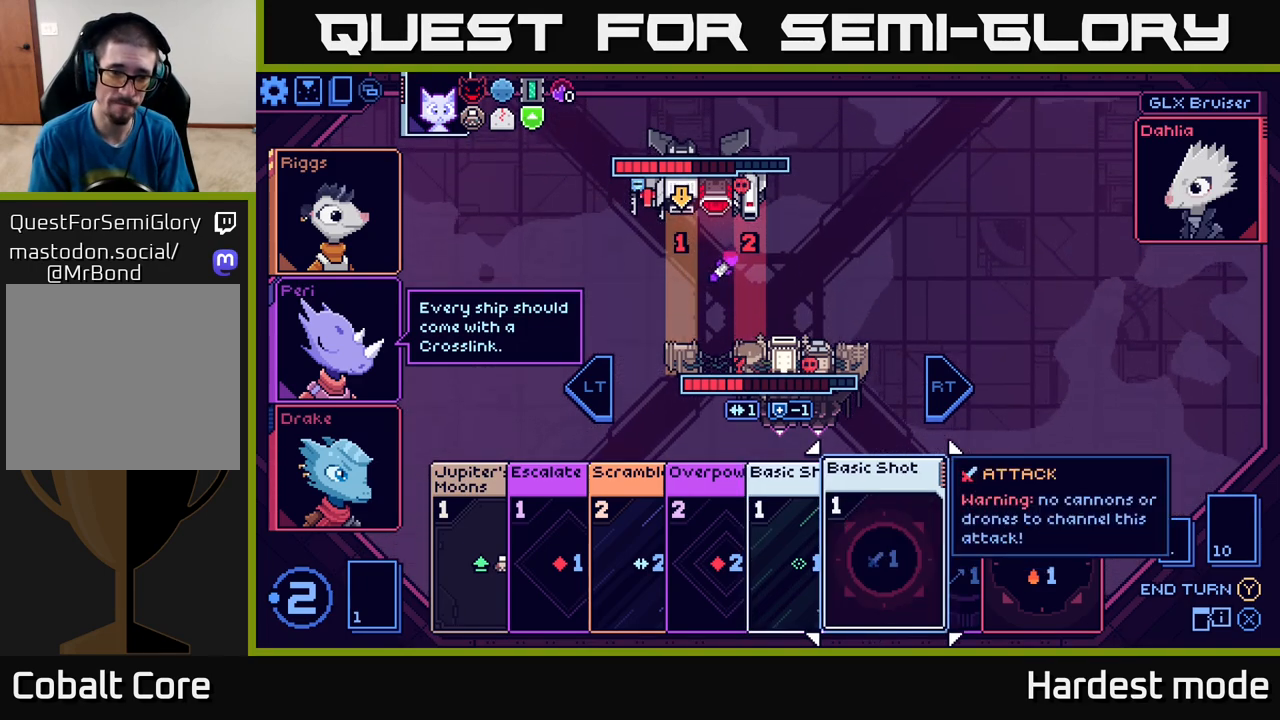
{"buttons": [], "left_stick": "center", "right_stick": "center", "events": []}